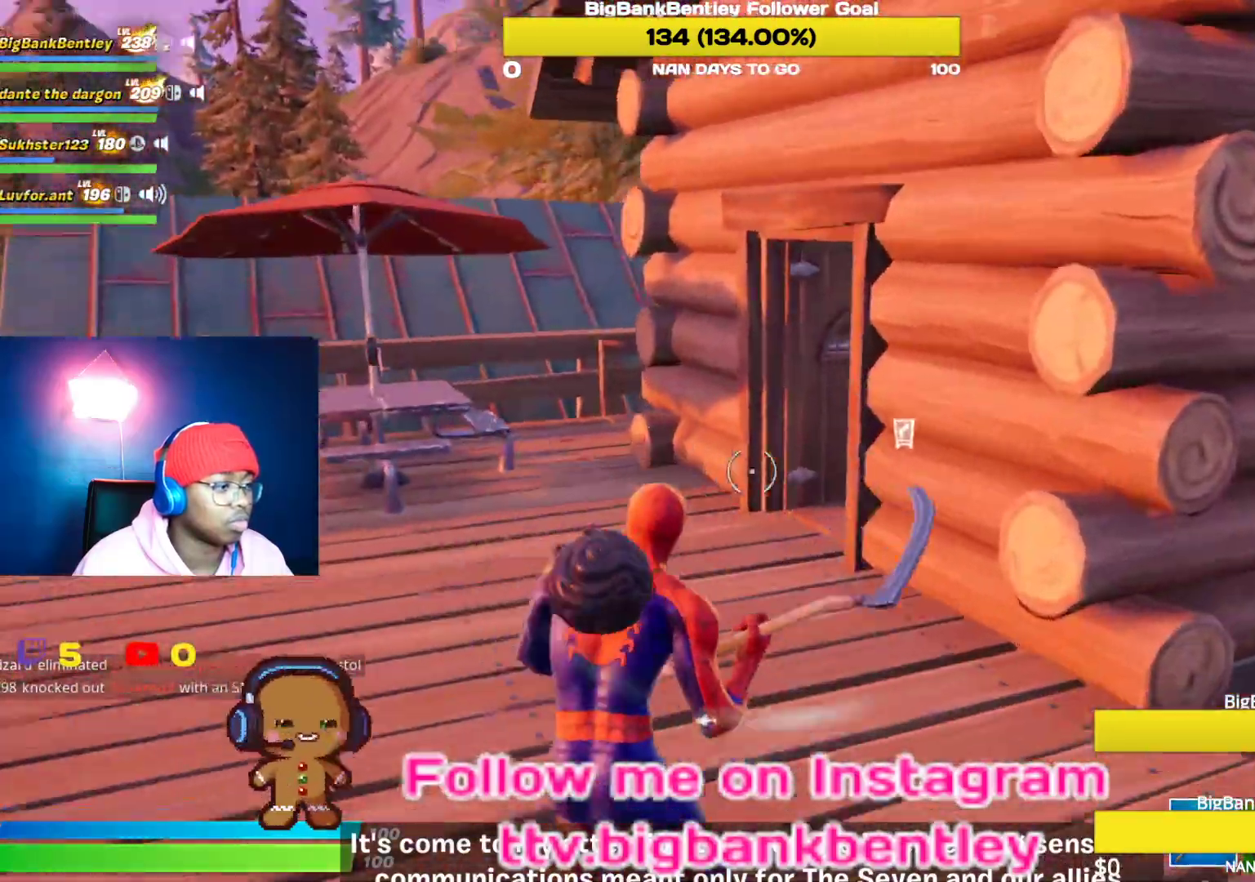
Gameplay with a controller (Xbox layout); each line is a JSON object with the inputs held at the frame after it. "events" lists button and stick changes between this image and that frame as [ms after this image, input, new state], when the widget could be followed in between.
{"buttons": [], "left_stick": "up", "right_stick": "right", "events": [[250, "right_stick", "right"]]}
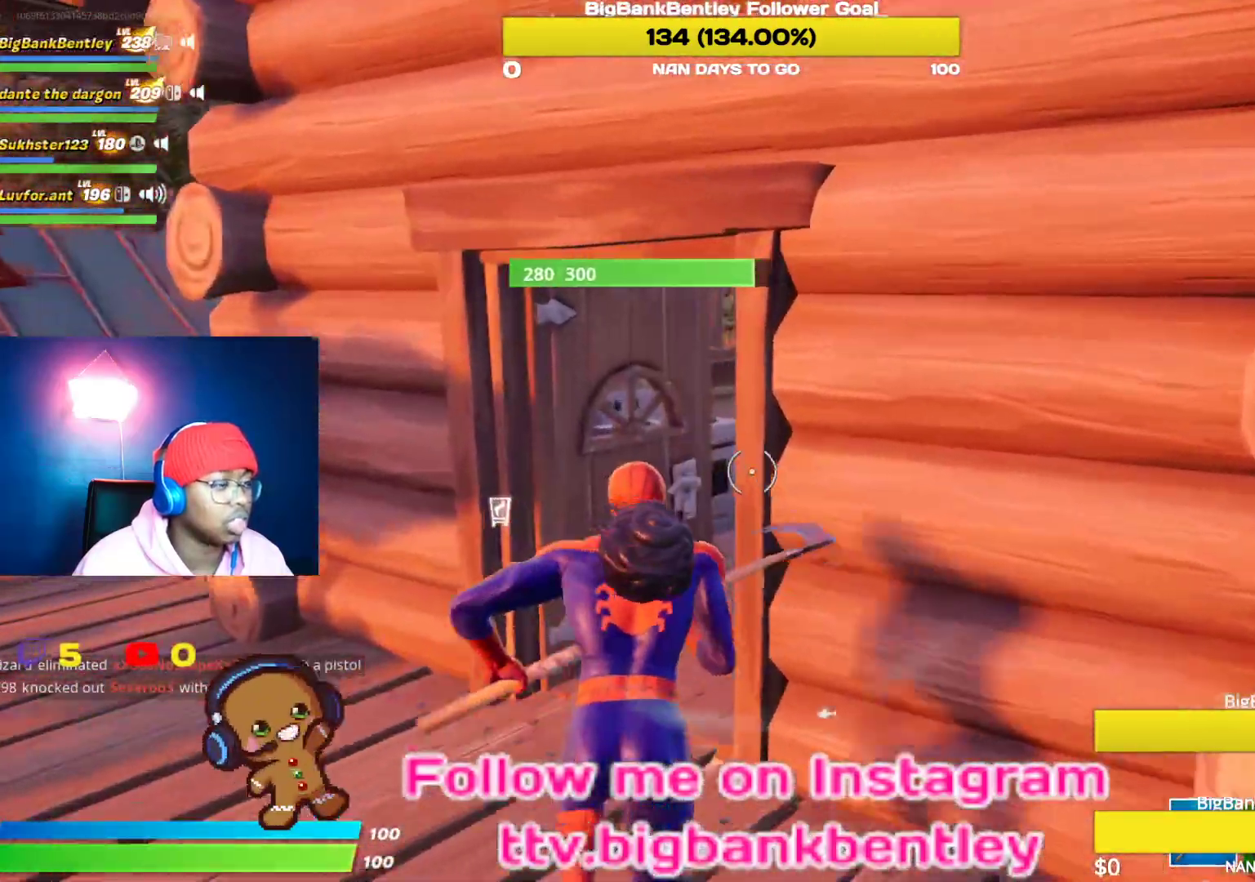
{"buttons": [], "left_stick": "up-right", "right_stick": "center", "events": [[33, "right_stick", "center"], [233, "left_stick", "up-right"], [267, "right_stick", "right"], [500, "right_stick", "center"]]}
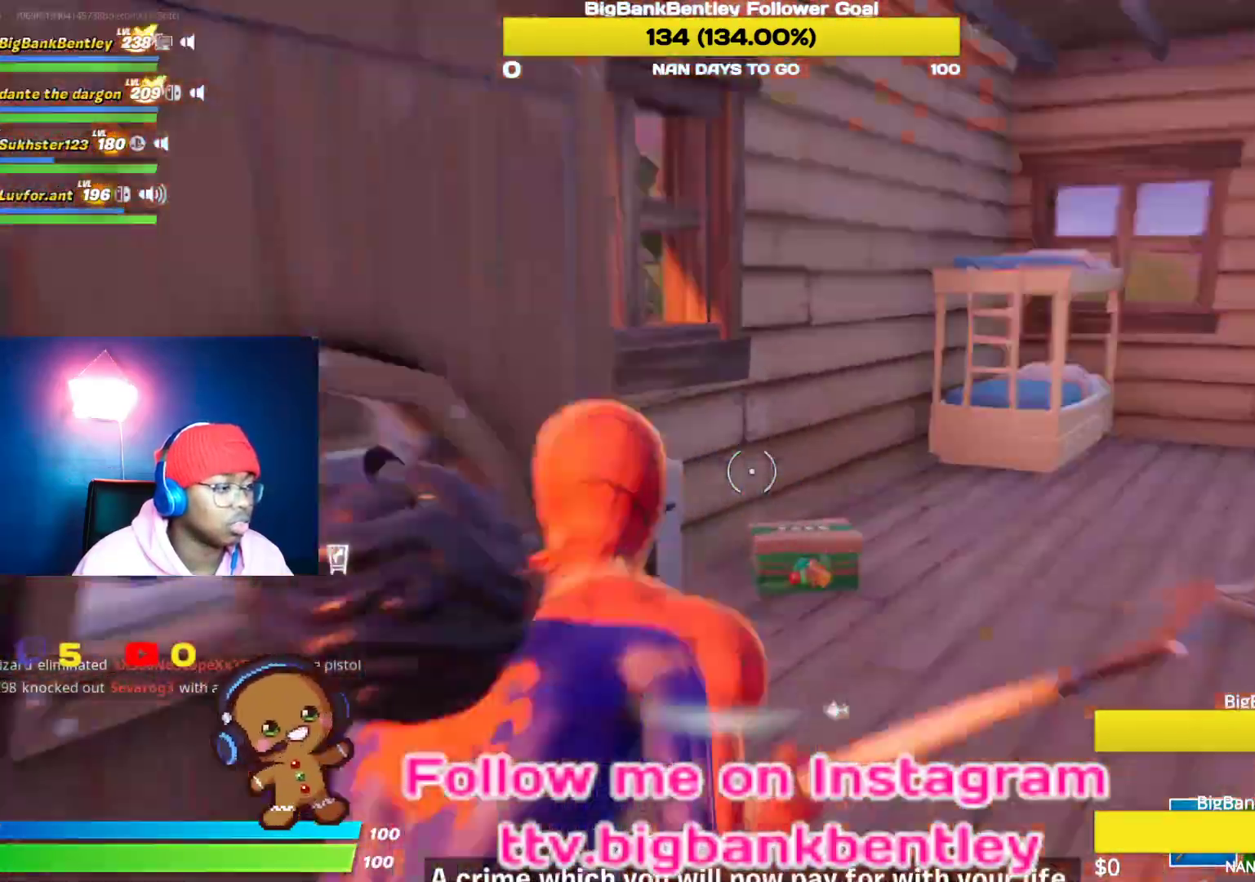
{"buttons": ["R2"], "left_stick": "right", "right_stick": "center", "events": [[33, "right_stick", "left"], [133, "right_stick", "down-left"], [217, "R2", "down"], [383, "left_stick", "right"], [433, "right_stick", "center"]]}
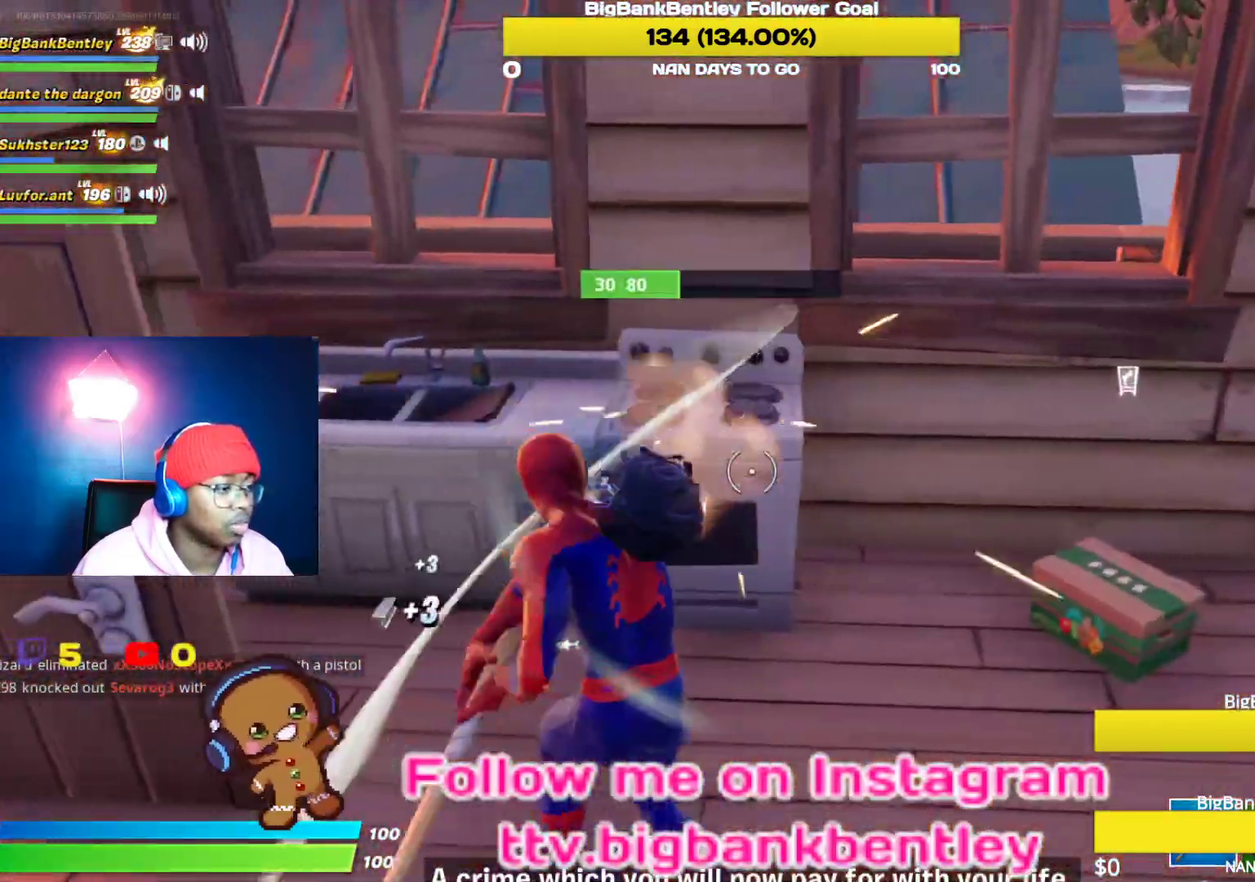
{"buttons": ["R2"], "left_stick": "up-right", "right_stick": "center", "events": [[50, "right_stick", "left"], [150, "left_stick", "center"], [267, "left_stick", "up"], [317, "left_stick", "up-right"], [383, "right_stick", "down-left"], [500, "right_stick", "center"]]}
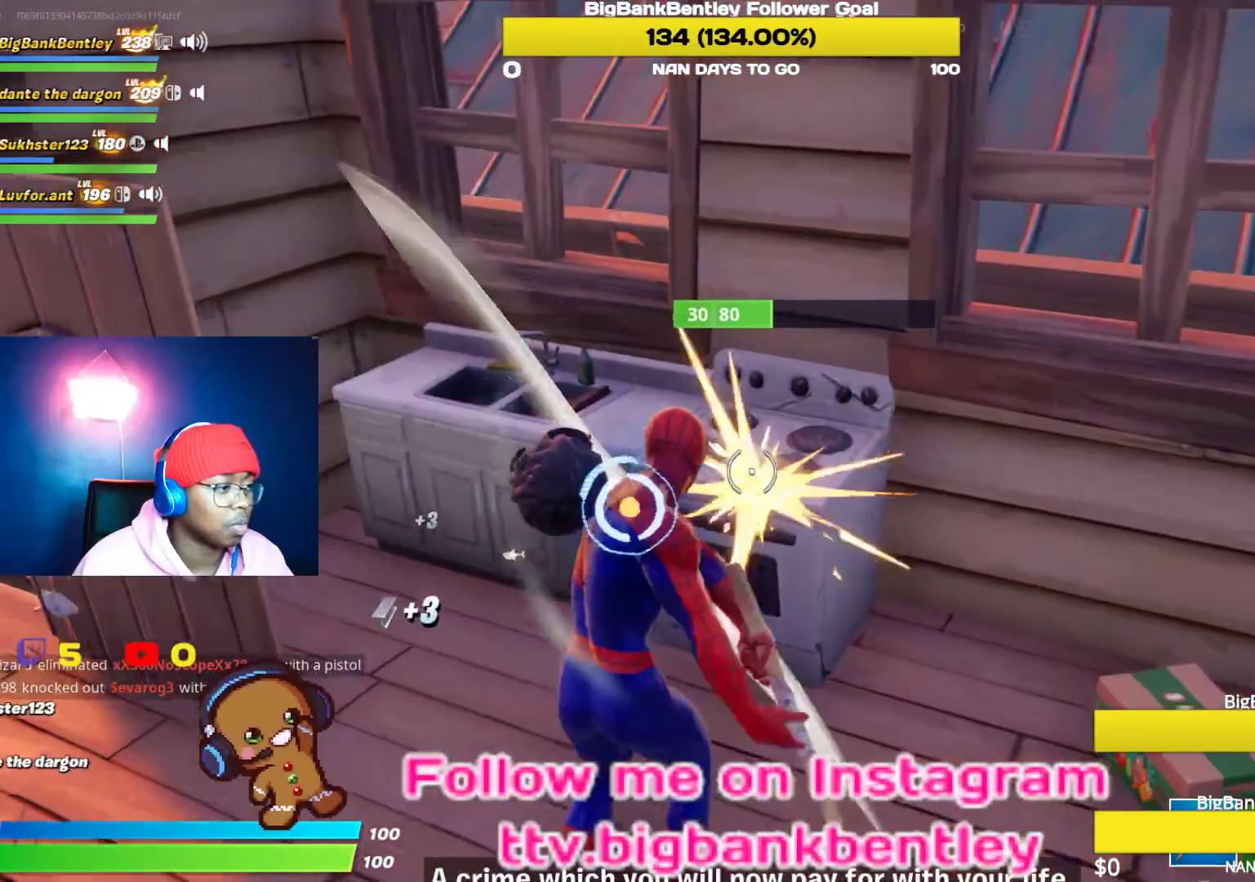
{"buttons": ["R2"], "left_stick": "up-right", "right_stick": "up-right", "events": [[117, "right_stick", "up-right"], [150, "left_stick", "right"], [433, "left_stick", "up-right"]]}
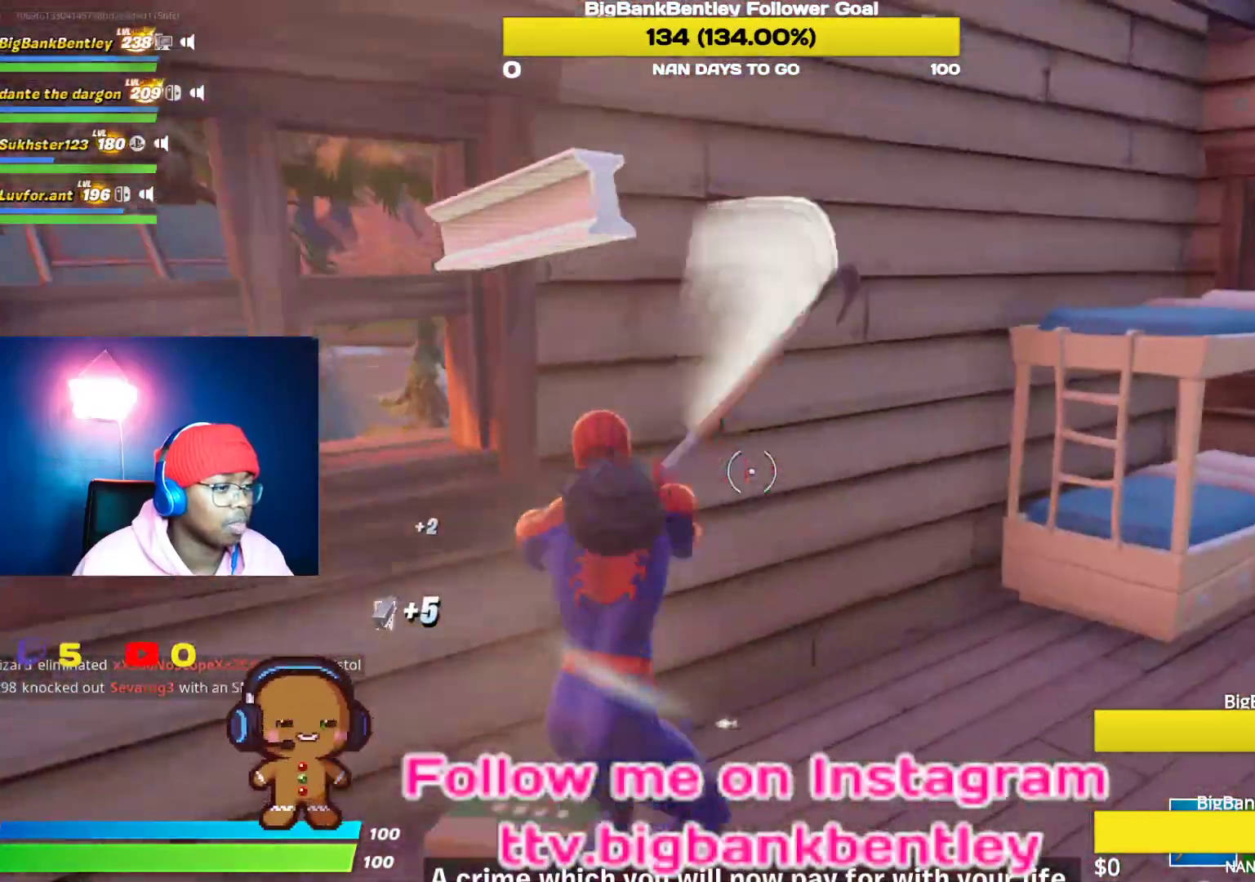
{"buttons": ["R2"], "left_stick": "right", "right_stick": "right", "events": [[33, "right_stick", "up-left"], [150, "right_stick", "left"], [250, "left_stick", "right"], [433, "right_stick", "right"]]}
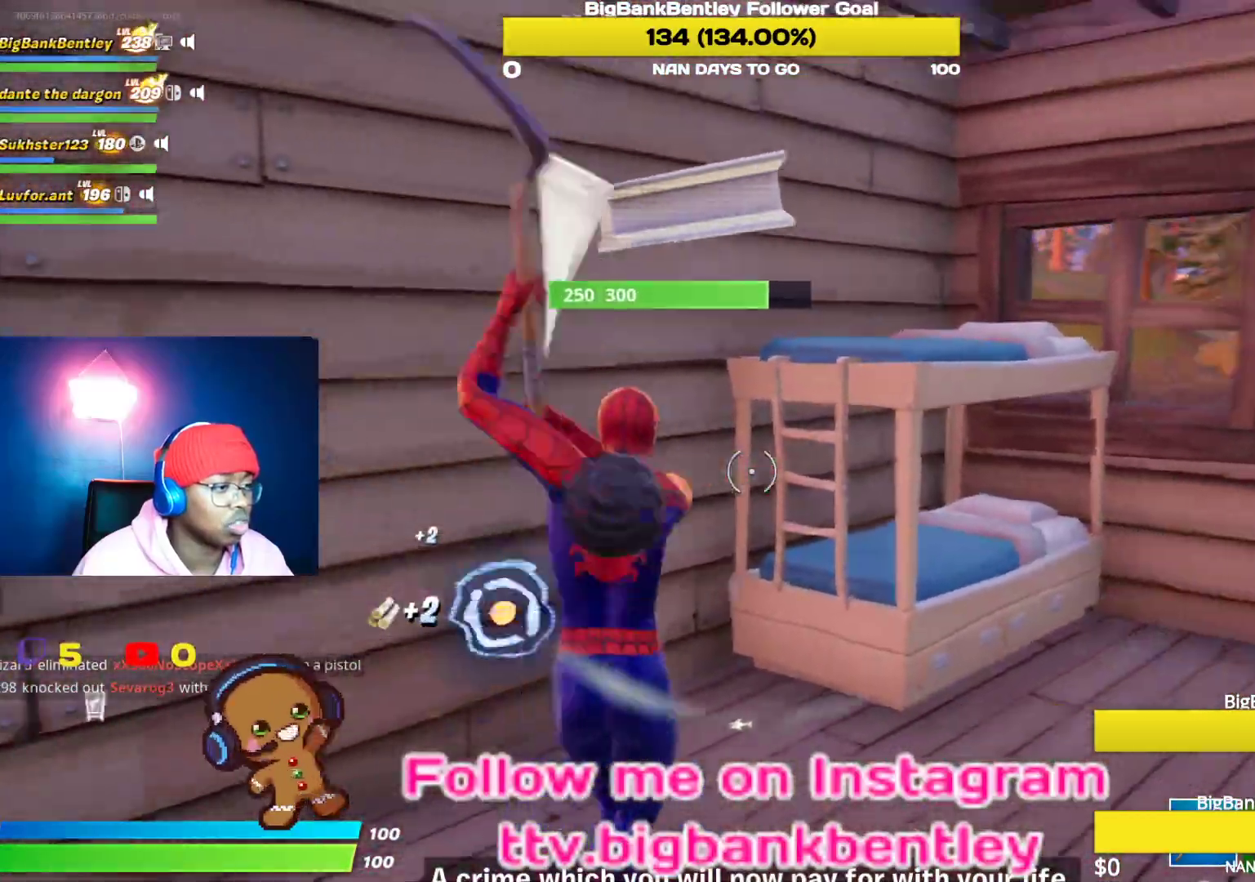
{"buttons": ["R2"], "left_stick": "center", "right_stick": "left", "events": [[100, "left_stick", "up"], [133, "right_stick", "center"], [233, "left_stick", "up-left"], [367, "left_stick", "center"], [400, "right_stick", "left"]]}
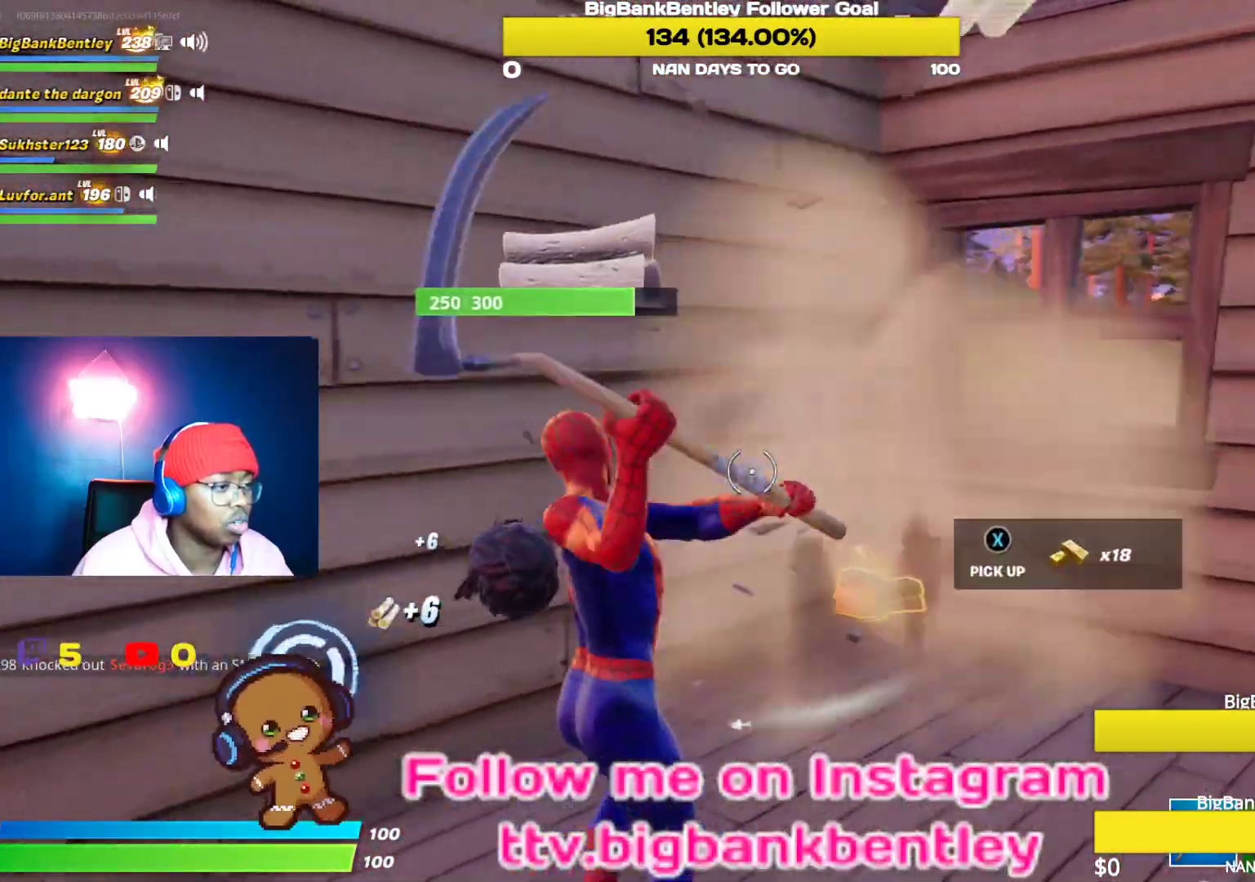
{"buttons": ["R2"], "left_stick": "down-right", "right_stick": "down", "events": [[33, "left_stick", "up-left"], [250, "left_stick", "down-right"], [283, "right_stick", "down"]]}
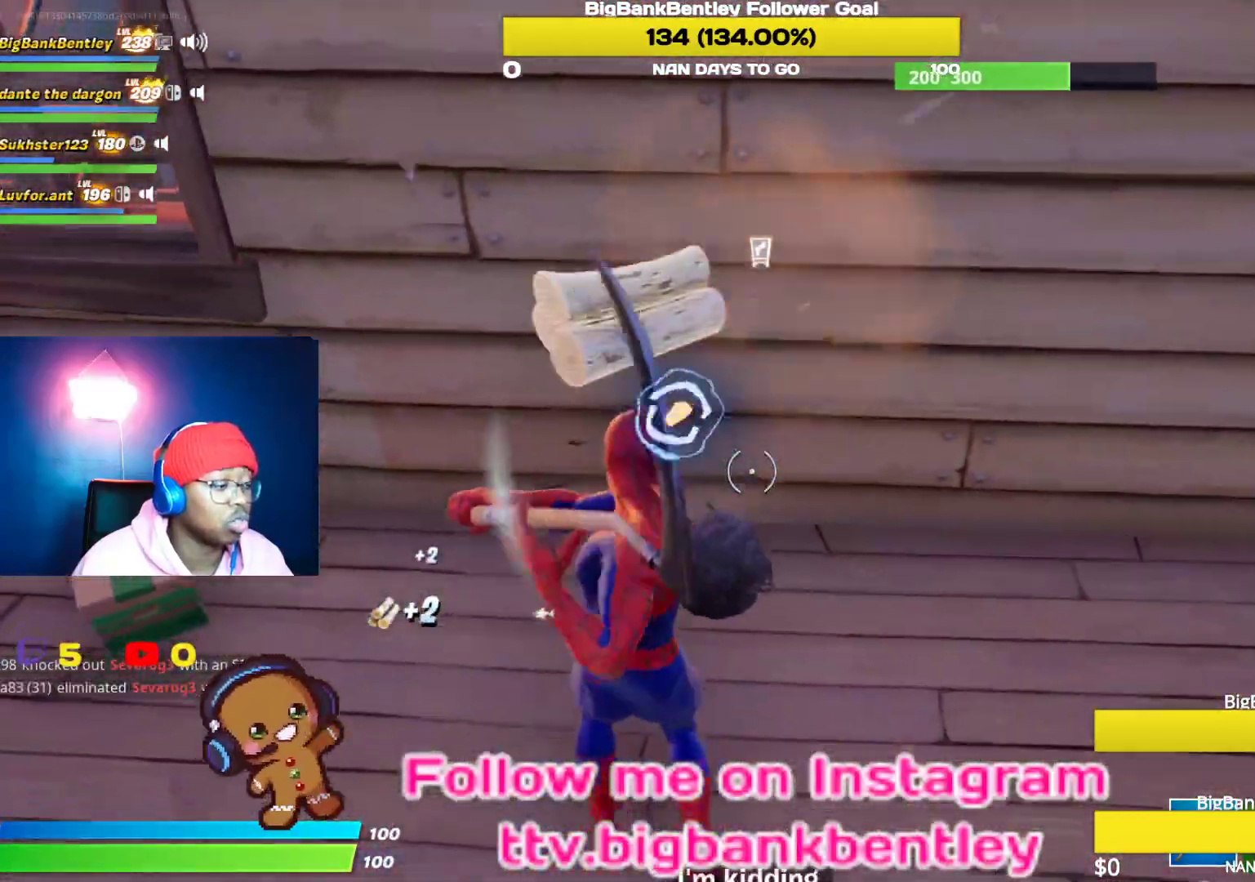
{"buttons": ["R2"], "left_stick": "right", "right_stick": "center", "events": [[33, "right_stick", "up-left"], [150, "left_stick", "right"], [333, "right_stick", "center"]]}
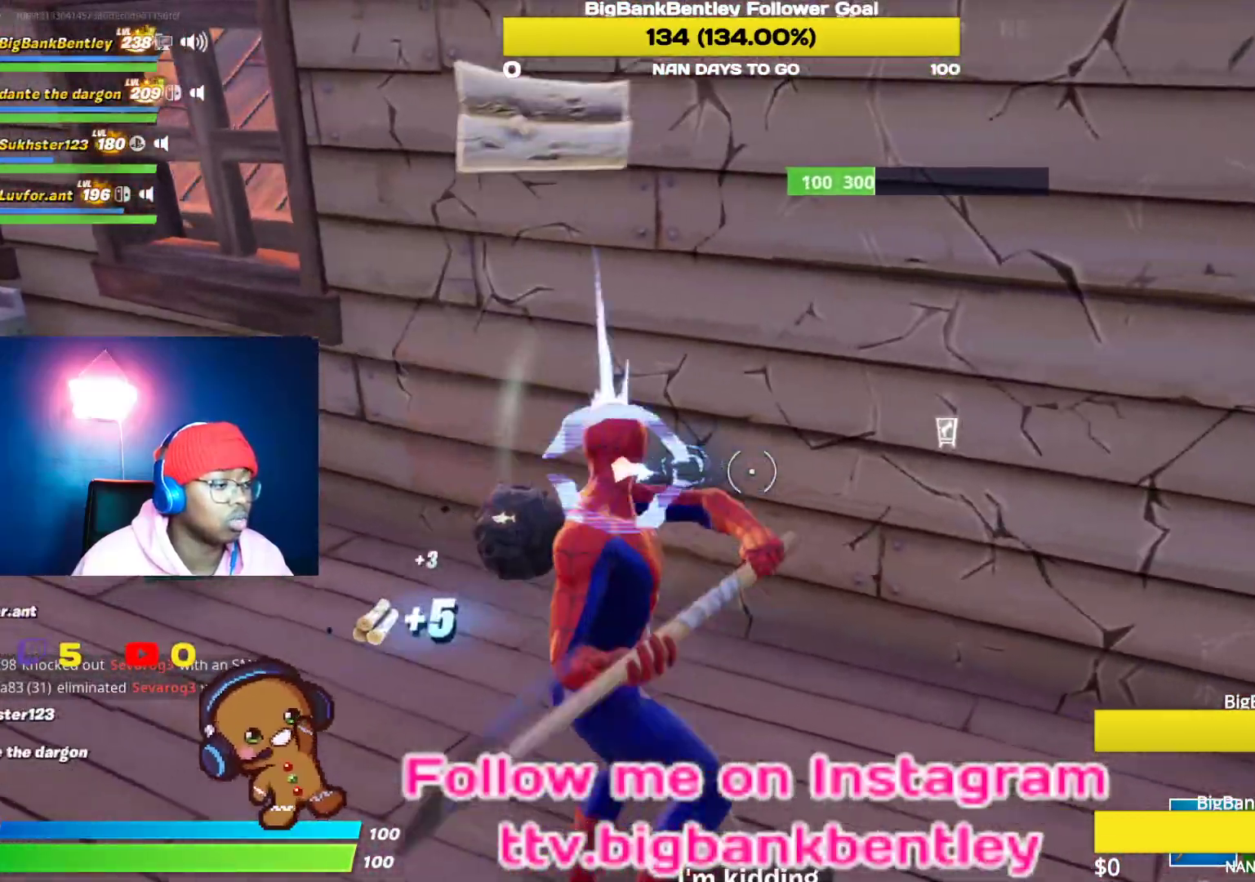
{"buttons": ["R2"], "left_stick": "right", "right_stick": "left", "events": [[67, "right_stick", "left"]]}
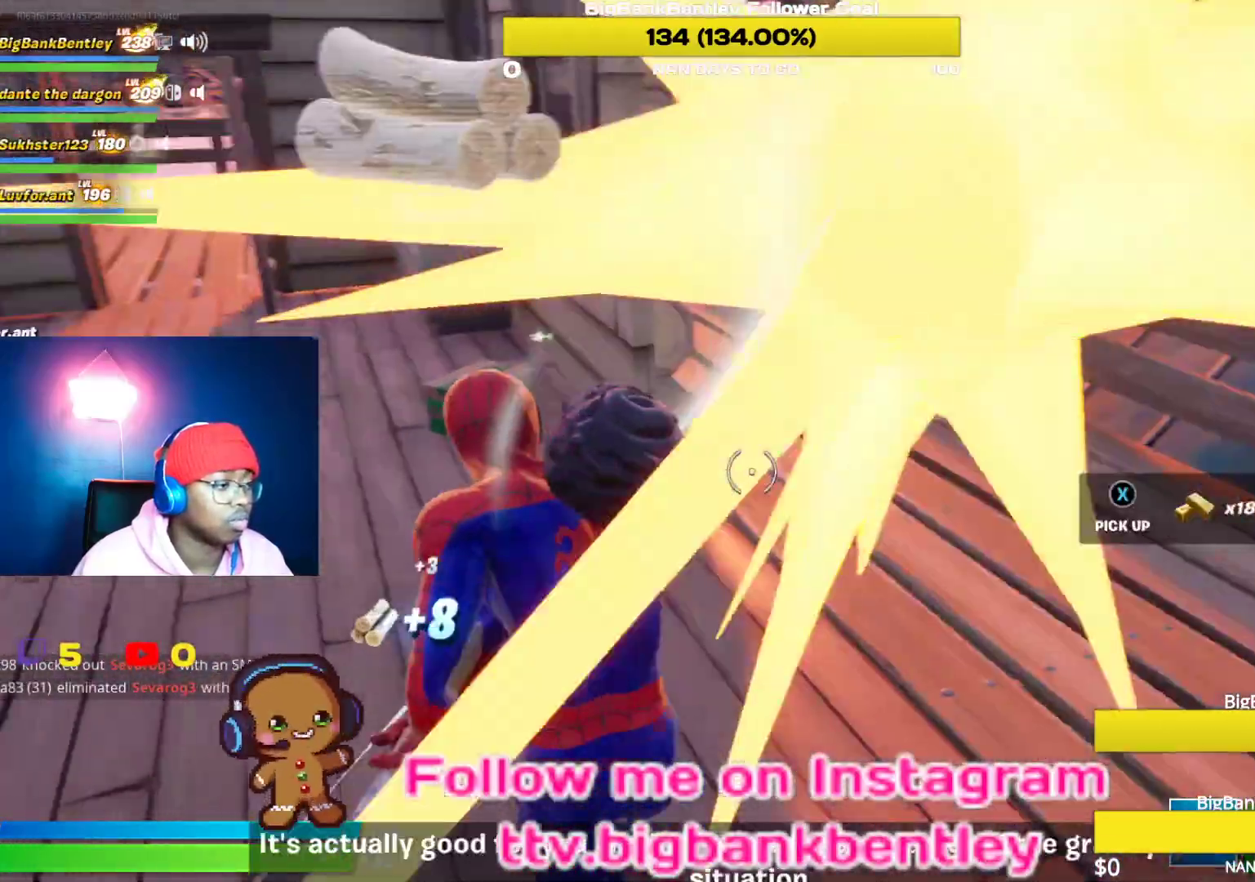
{"buttons": ["R2"], "left_stick": "up-left", "right_stick": "up-left", "events": [[67, "right_stick", "center"], [233, "left_stick", "up-left"], [383, "right_stick", "up"], [500, "right_stick", "up-left"]]}
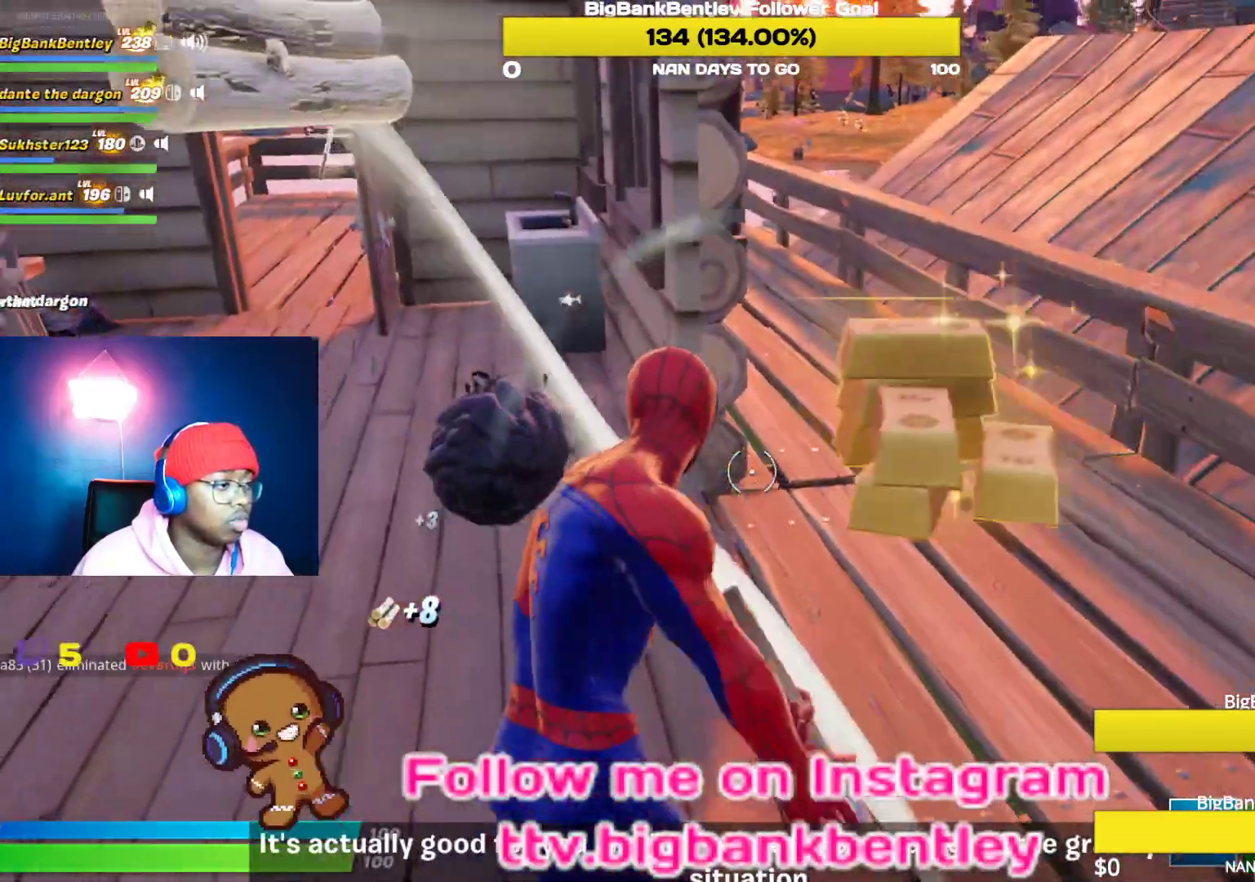
{"buttons": ["R2"], "left_stick": "up", "right_stick": "center", "events": [[117, "right_stick", "left"], [500, "left_stick", "up"], [500, "right_stick", "center"]]}
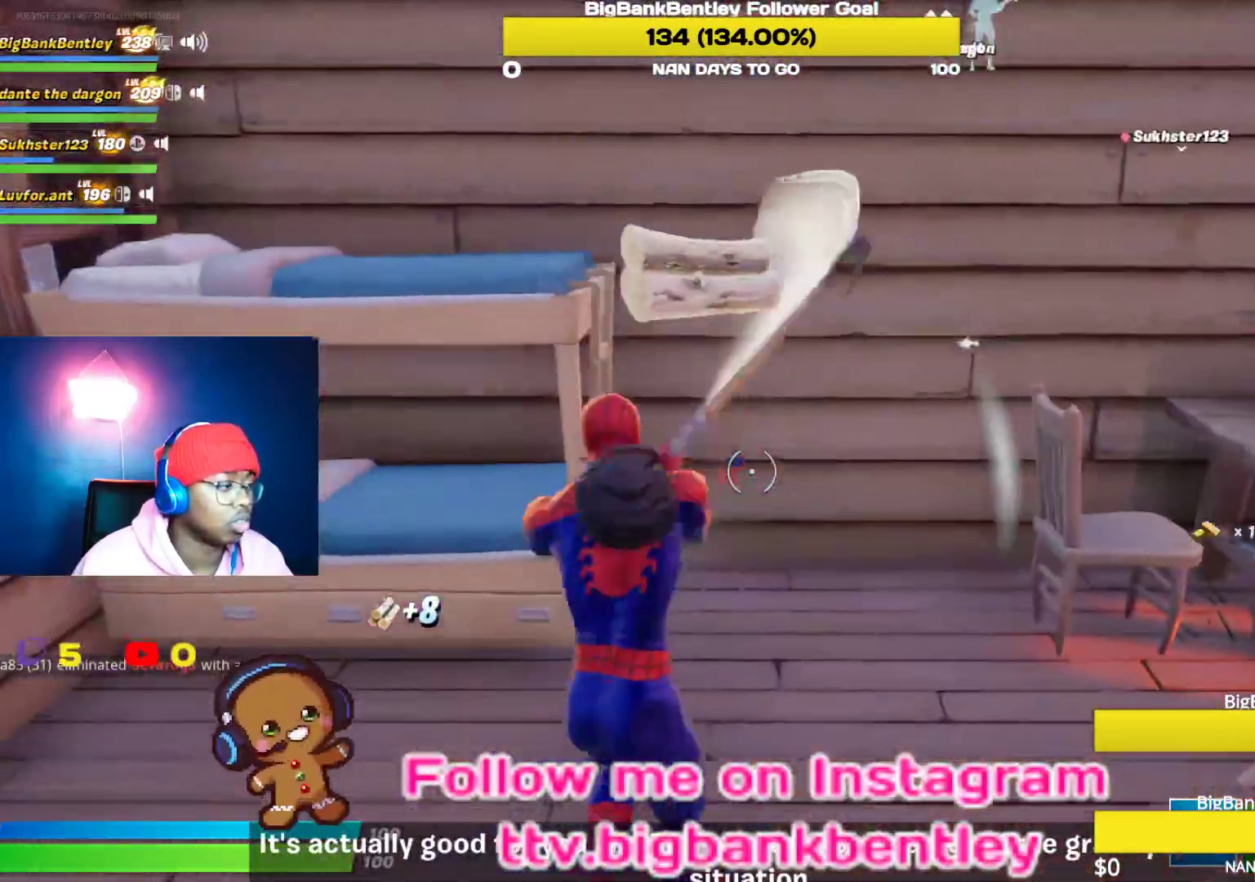
{"buttons": ["R2"], "left_stick": "up", "right_stick": "left", "events": [[117, "right_stick", "left"], [150, "left_stick", "center"], [217, "left_stick", "left"], [417, "left_stick", "up"]]}
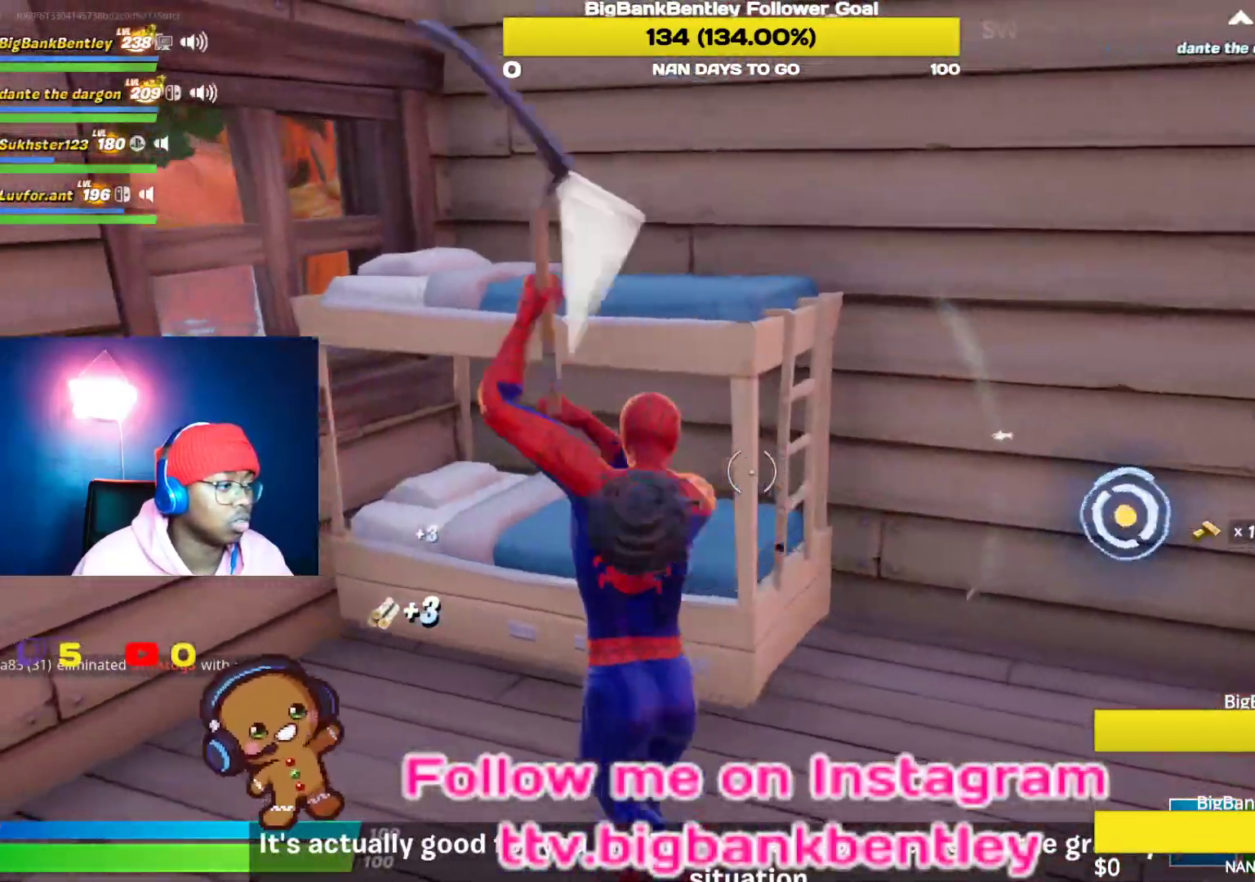
{"buttons": ["R2"], "left_stick": "up-left", "right_stick": "down-left", "events": [[167, "left_stick", "center"], [467, "right_stick", "down-left"], [483, "left_stick", "up-left"]]}
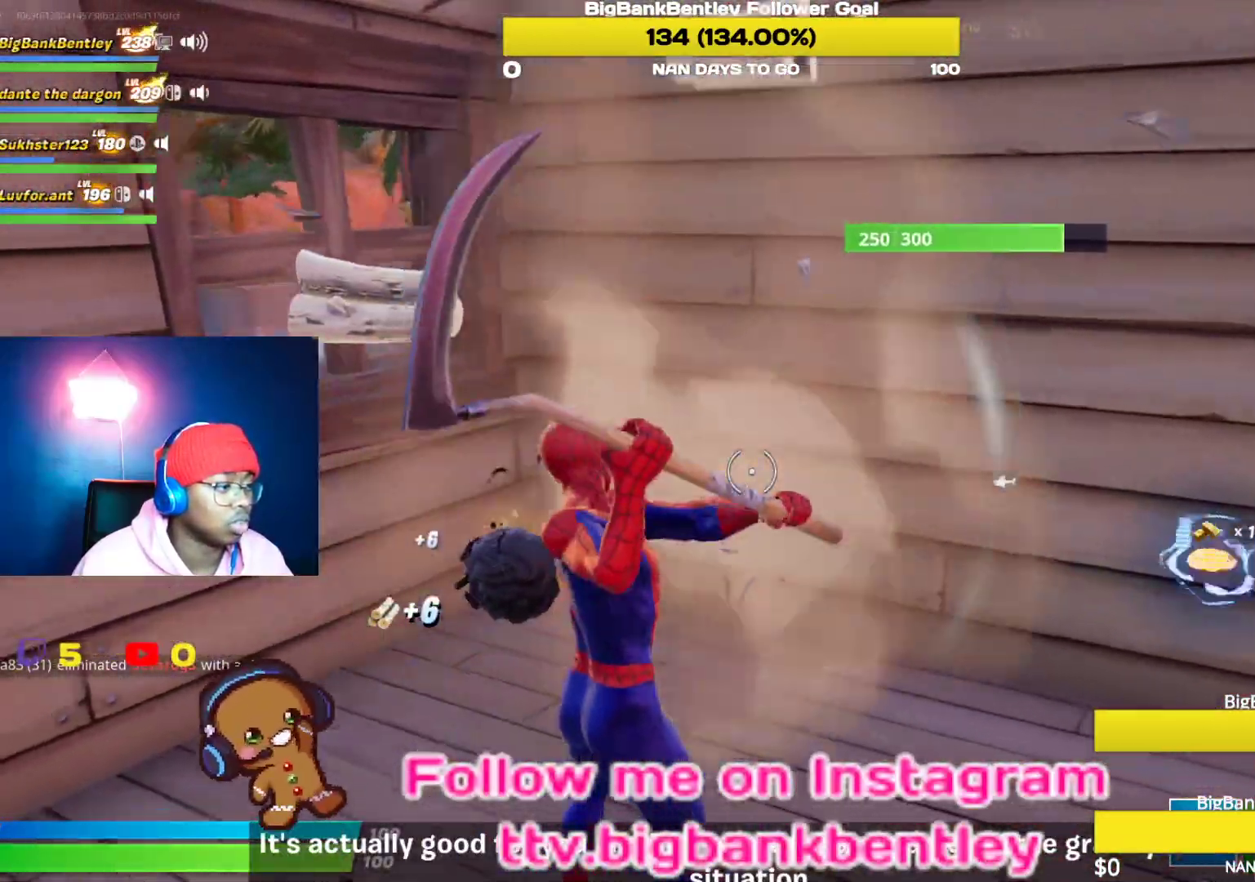
{"buttons": ["R2"], "left_stick": "right", "right_stick": "down", "events": [[67, "right_stick", "left"], [283, "left_stick", "up-right"], [350, "left_stick", "right"], [367, "right_stick", "center"], [433, "right_stick", "down"]]}
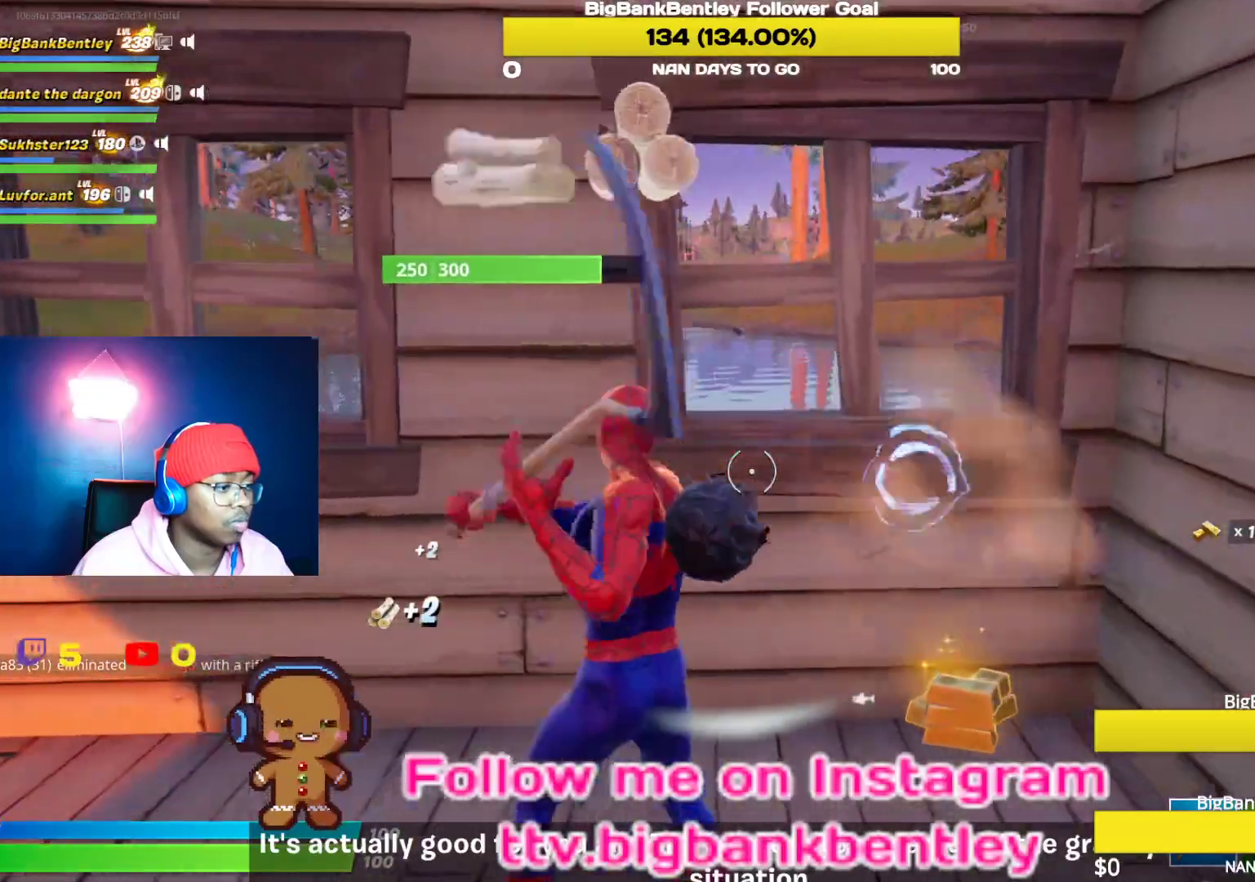
{"buttons": ["R2"], "left_stick": "center", "right_stick": "left", "events": [[117, "left_stick", "up-right"], [217, "right_stick", "center"], [333, "right_stick", "left"], [350, "left_stick", "up-left"], [500, "left_stick", "center"]]}
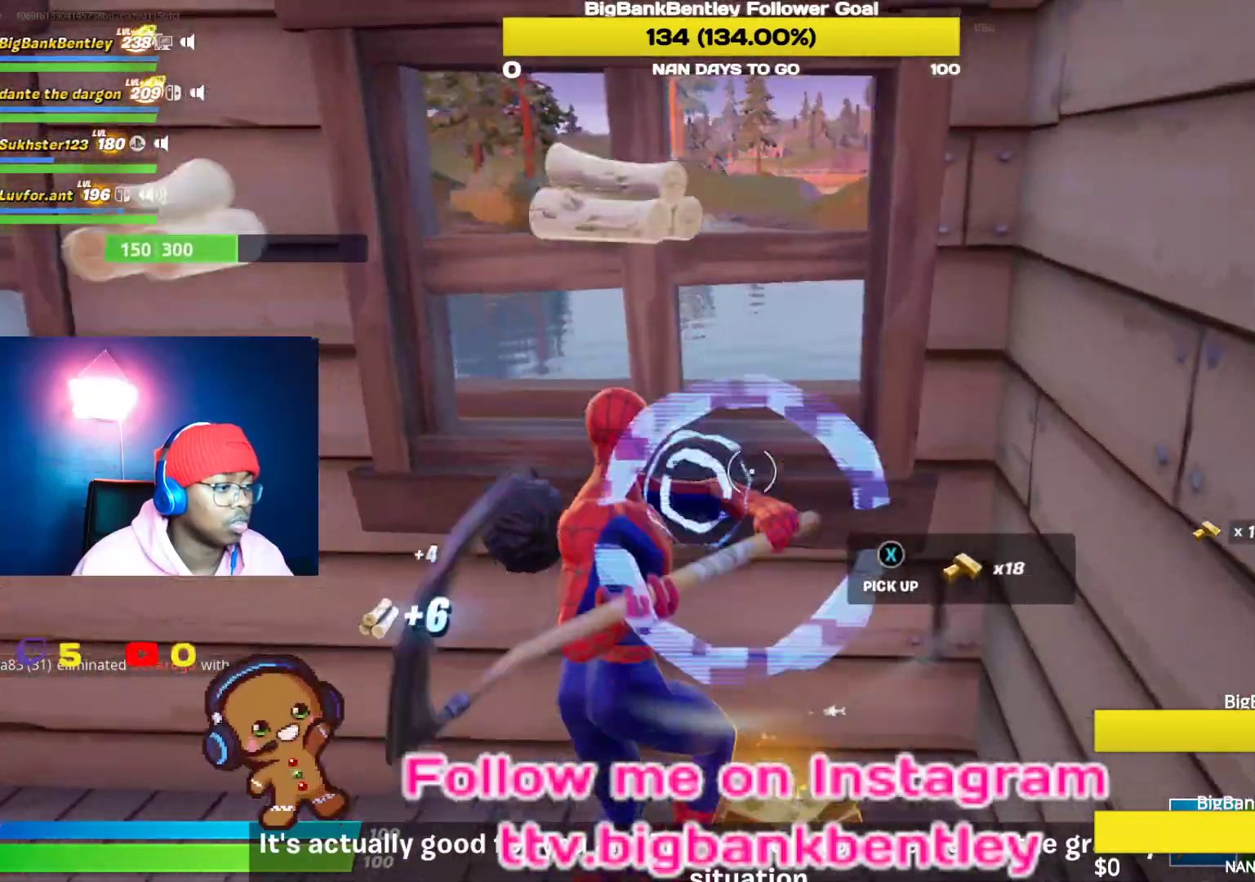
{"buttons": ["R2"], "left_stick": "down", "right_stick": "left", "events": [[83, "left_stick", "down-right"], [167, "right_stick", "down-left"], [383, "left_stick", "down"], [383, "right_stick", "left"]]}
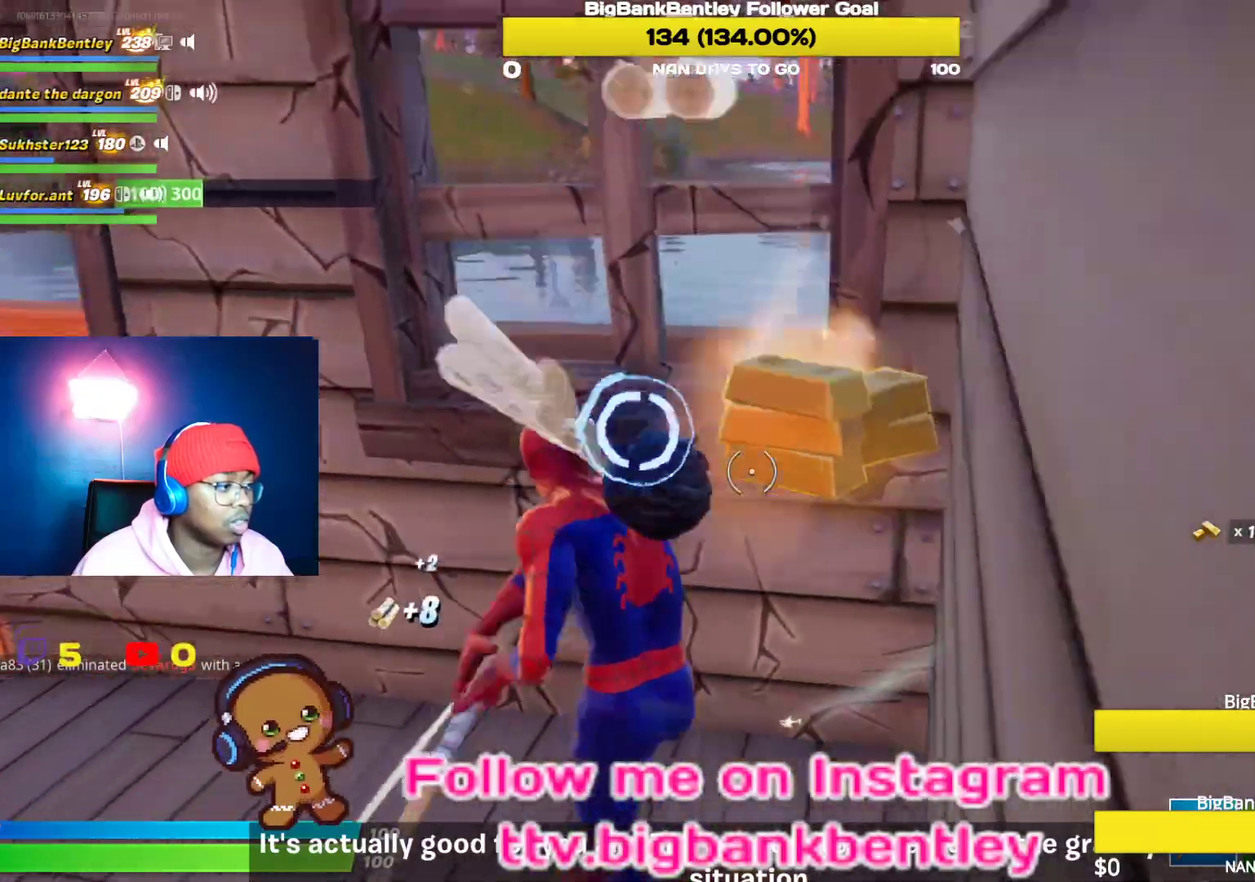
{"buttons": ["R2"], "left_stick": "up-left", "right_stick": "left", "events": [[167, "left_stick", "up"], [167, "right_stick", "center"], [300, "left_stick", "up-left"], [333, "right_stick", "up-left"], [500, "right_stick", "left"]]}
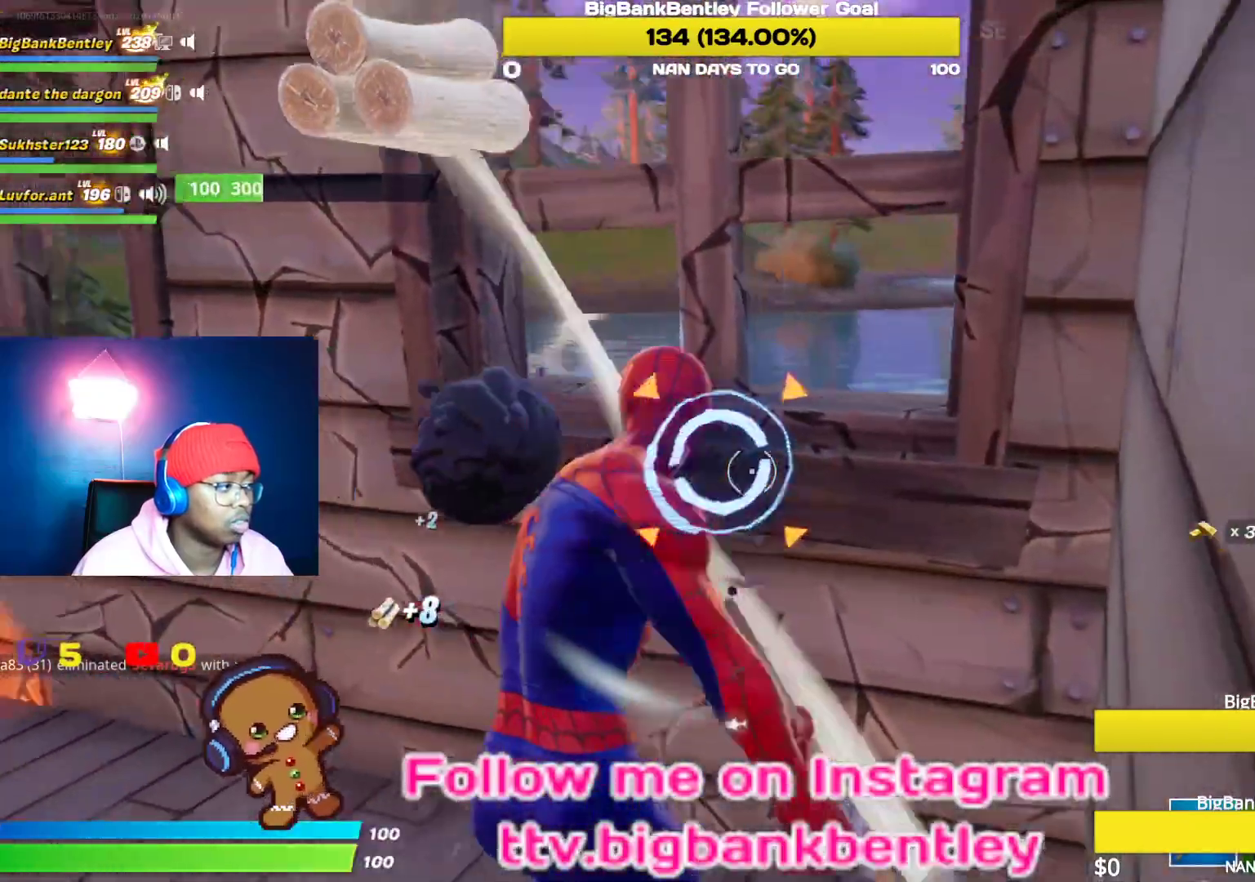
{"buttons": ["R2"], "left_stick": "down-right", "right_stick": "right", "events": [[83, "left_stick", "center"], [117, "right_stick", "center"], [133, "left_stick", "right"], [250, "left_stick", "down-right"], [317, "right_stick", "right"]]}
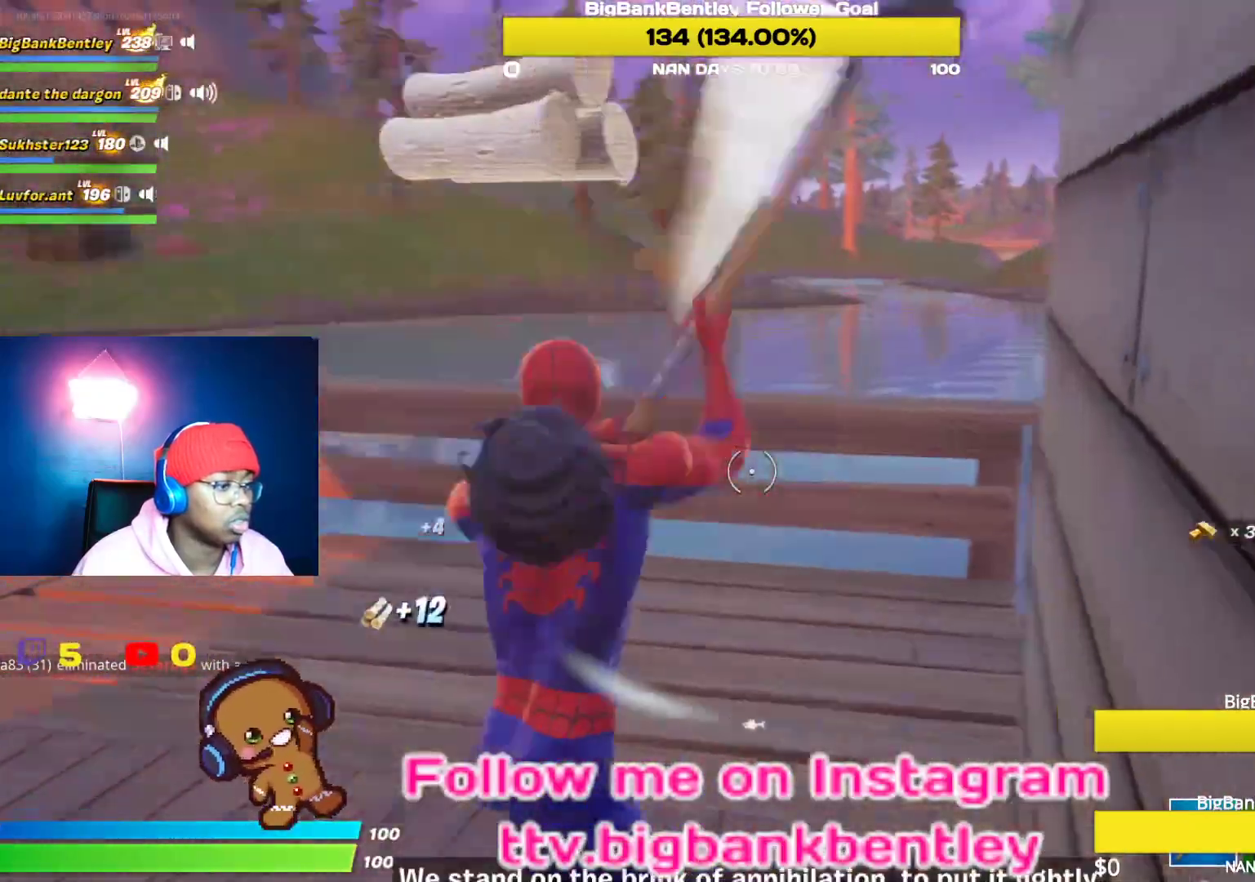
{"buttons": ["R2", "R3"], "left_stick": "up-left", "right_stick": "left", "events": [[217, "right_stick", "center"], [233, "left_stick", "up-right"], [283, "left_stick", "up-left"], [333, "right_stick", "left"], [467, "R3", "down"]]}
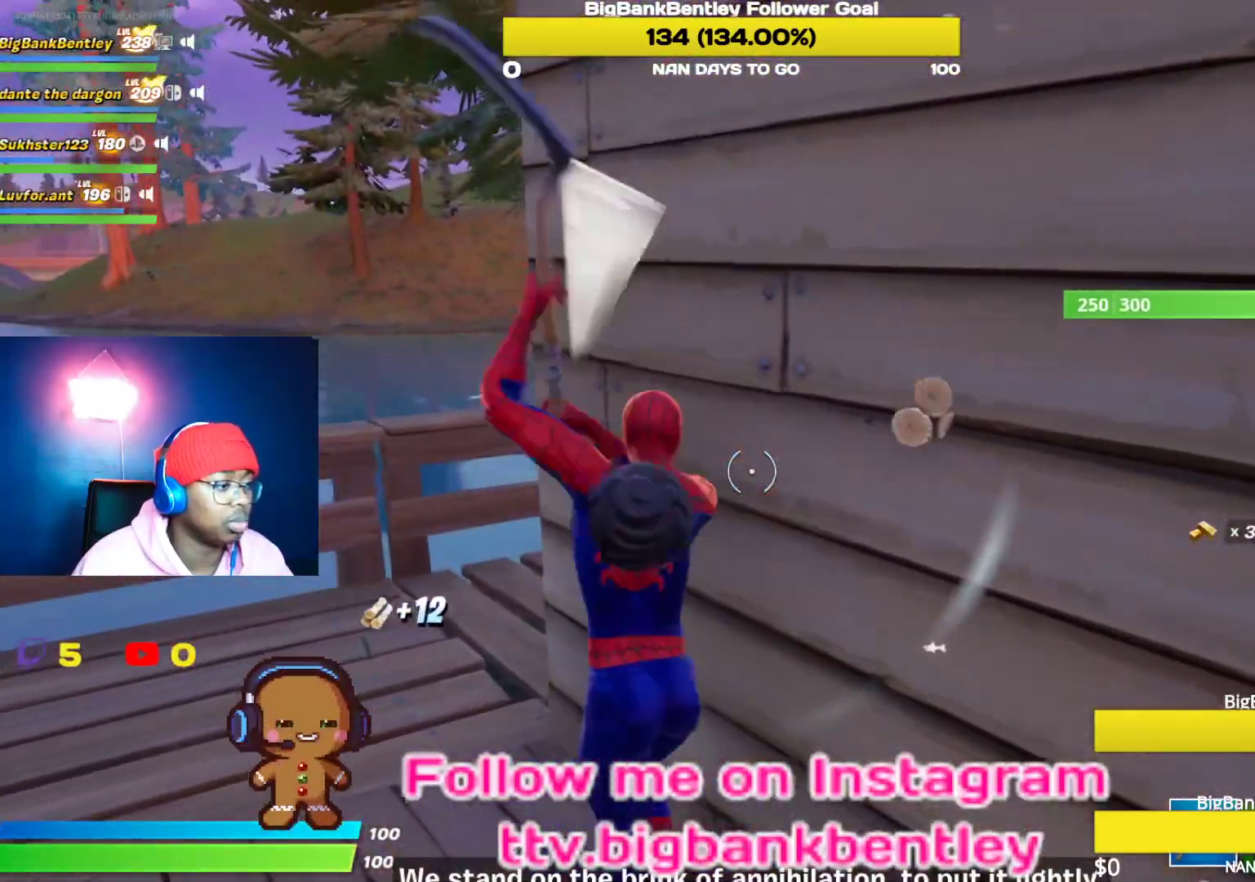
{"buttons": ["R2"], "left_stick": "down", "right_stick": "down", "events": [[50, "right_stick", "center"], [67, "R3", "up"], [117, "left_stick", "center"], [167, "R3", "down"], [250, "left_stick", "down-right"], [267, "R3", "up"], [367, "right_stick", "down"], [383, "left_stick", "down"]]}
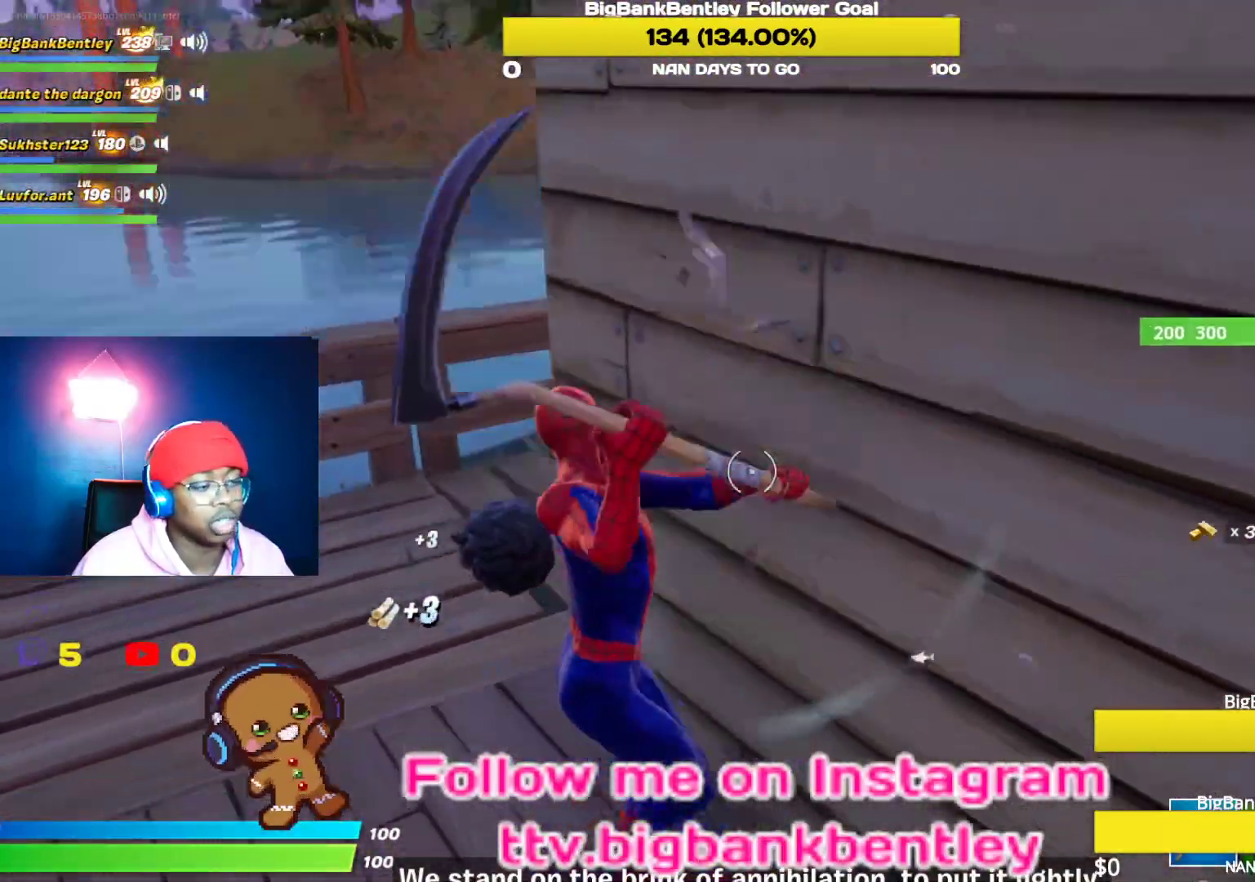
{"buttons": ["R2"], "left_stick": "down-right", "right_stick": "left", "events": [[67, "right_stick", "center"], [83, "left_stick", "left"], [217, "left_stick", "center"], [333, "right_stick", "up-left"], [417, "right_stick", "left"], [483, "left_stick", "down-right"]]}
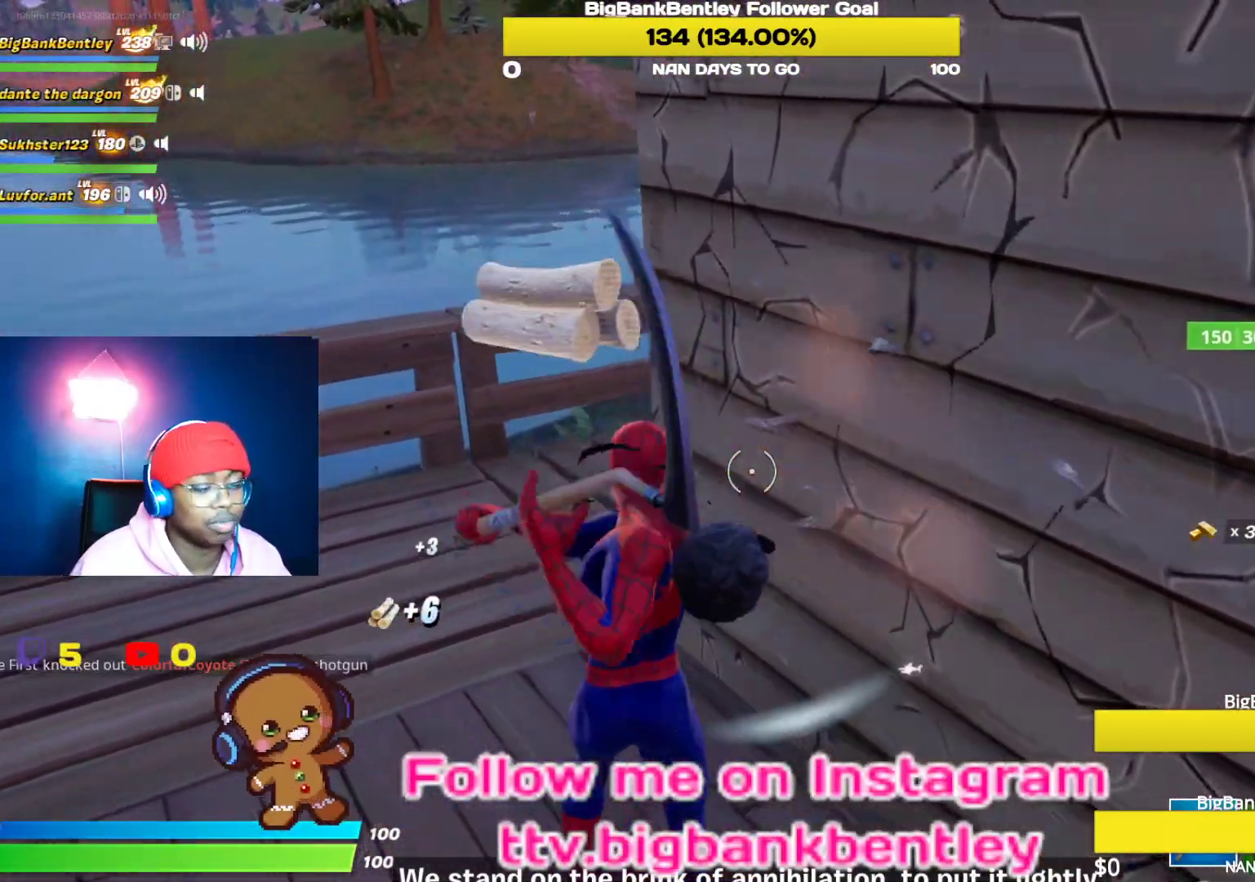
{"buttons": ["R2"], "left_stick": "center", "right_stick": "center", "events": [[183, "left_stick", "center"], [433, "right_stick", "center"]]}
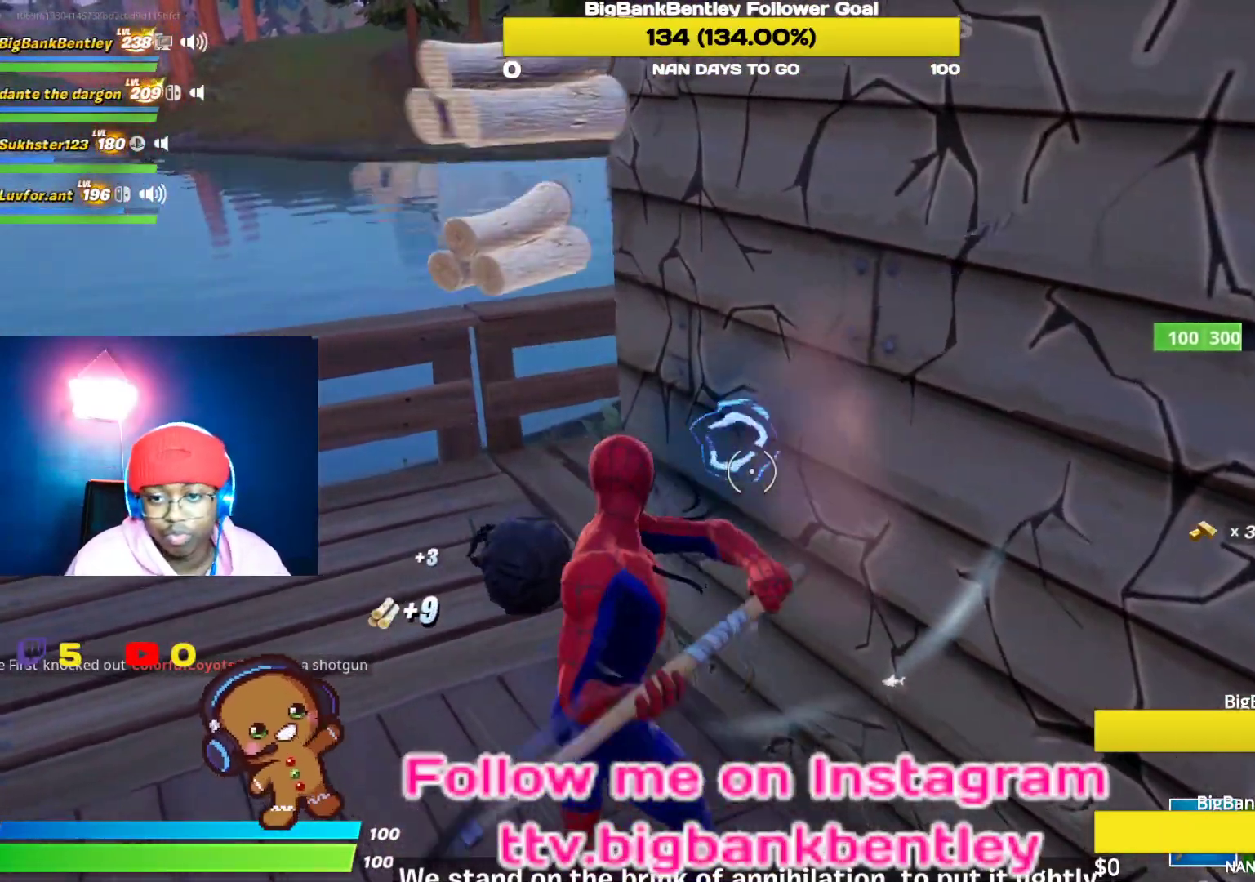
{"buttons": ["R2"], "left_stick": "center", "right_stick": "center", "events": []}
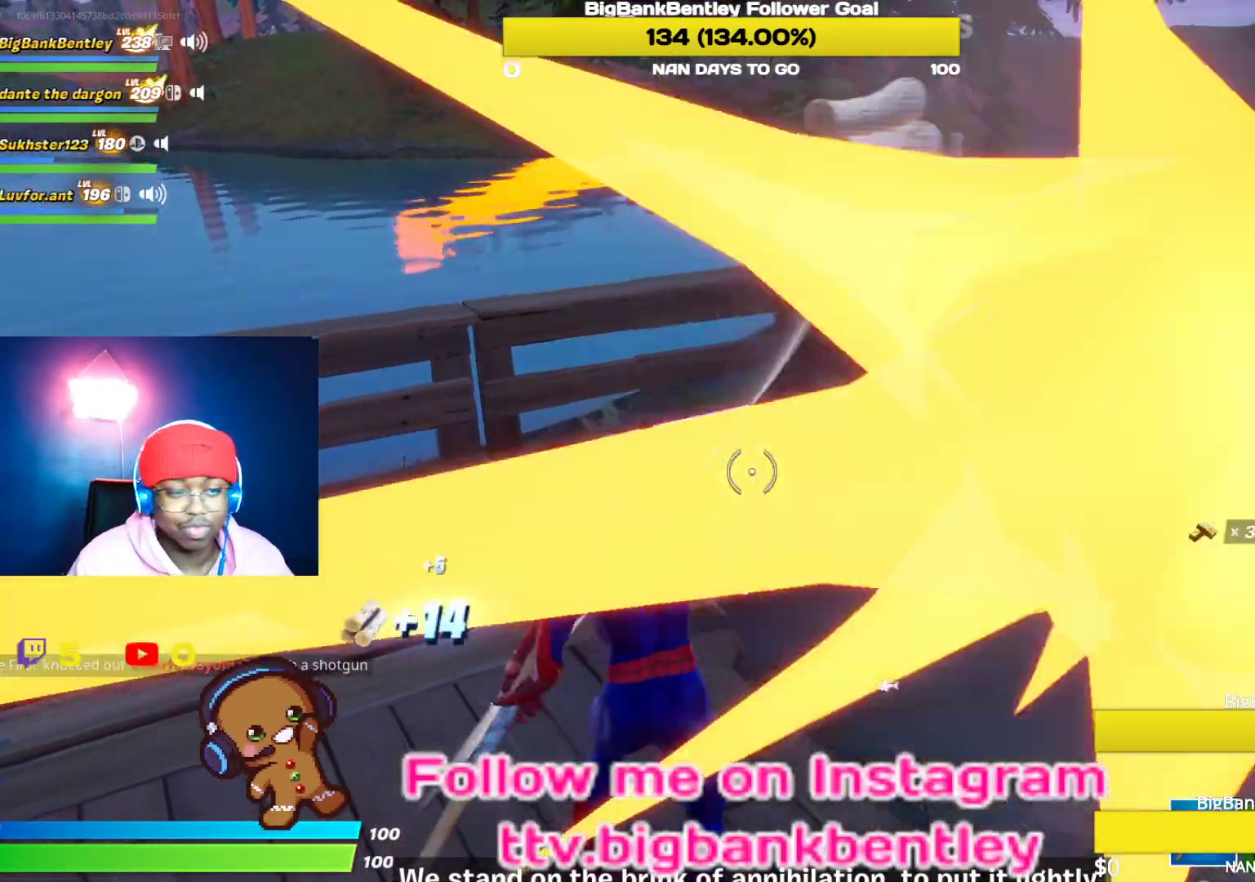
{"buttons": ["R2"], "left_stick": "up", "right_stick": "up", "events": [[350, "left_stick", "up"], [350, "right_stick", "up-right"], [433, "right_stick", "up"]]}
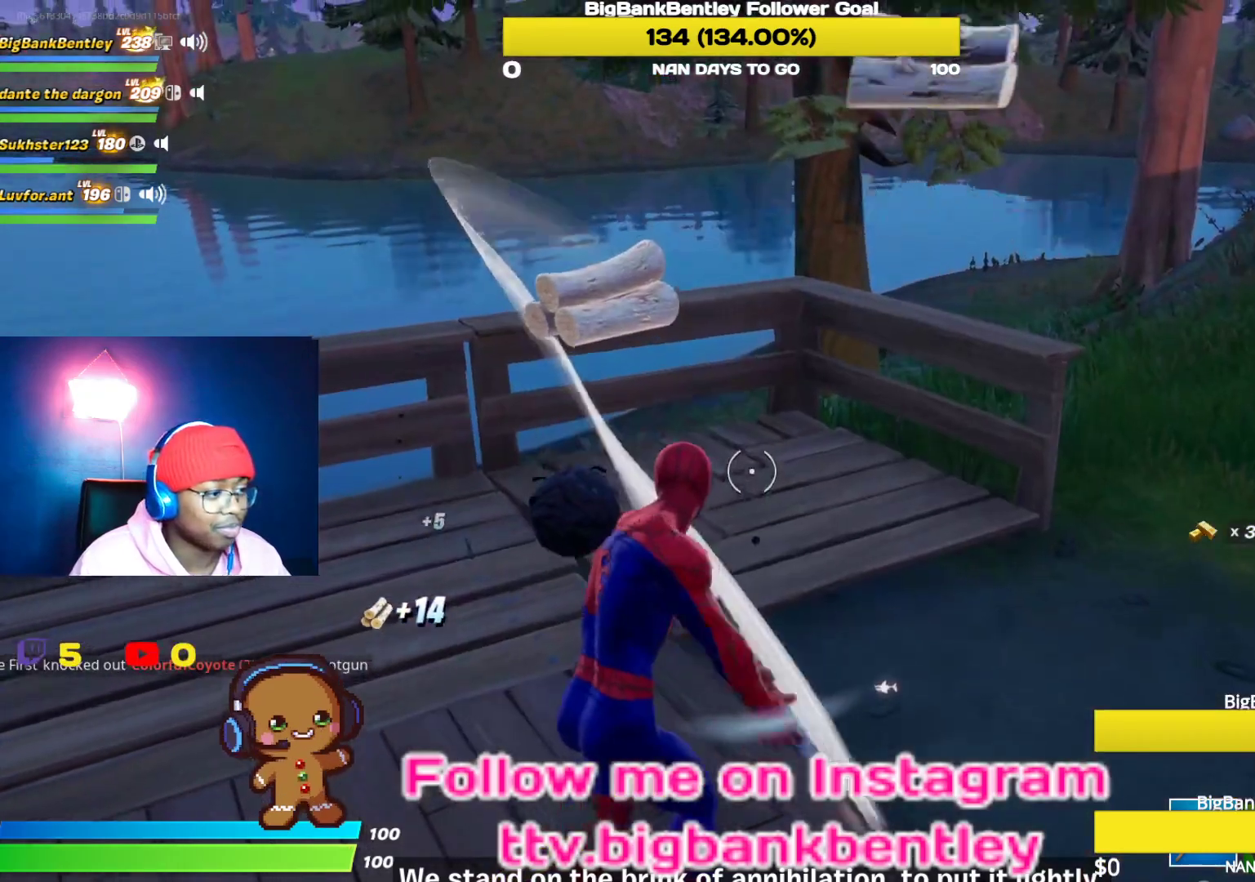
{"buttons": ["R2"], "left_stick": "up-right", "right_stick": "down-left", "events": [[17, "right_stick", "up-left"], [167, "right_stick", "right"], [367, "right_stick", "down"], [417, "right_stick", "down-left"], [500, "left_stick", "up-right"]]}
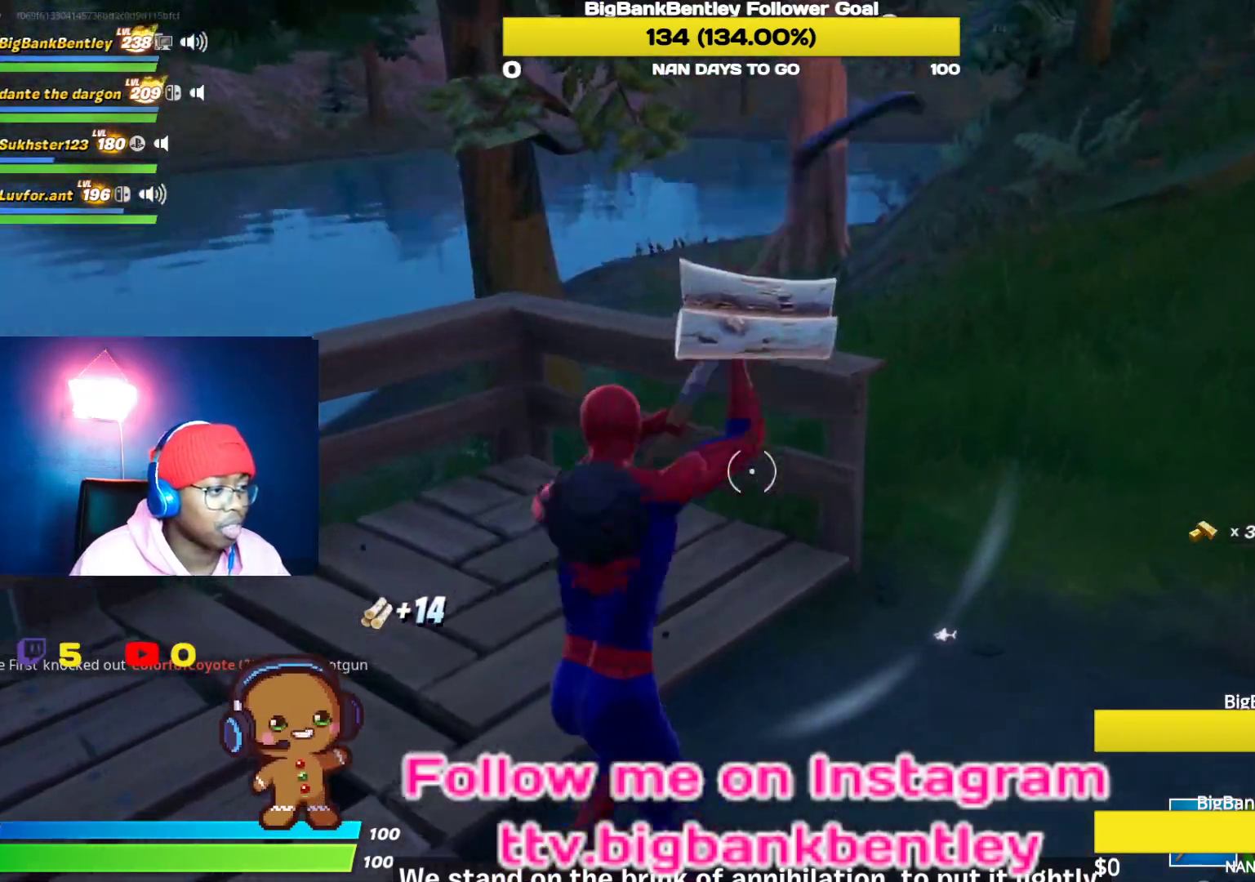
{"buttons": ["R2"], "left_stick": "down-right", "right_stick": "down-left", "events": [[200, "left_stick", "right"], [333, "left_stick", "down-right"]]}
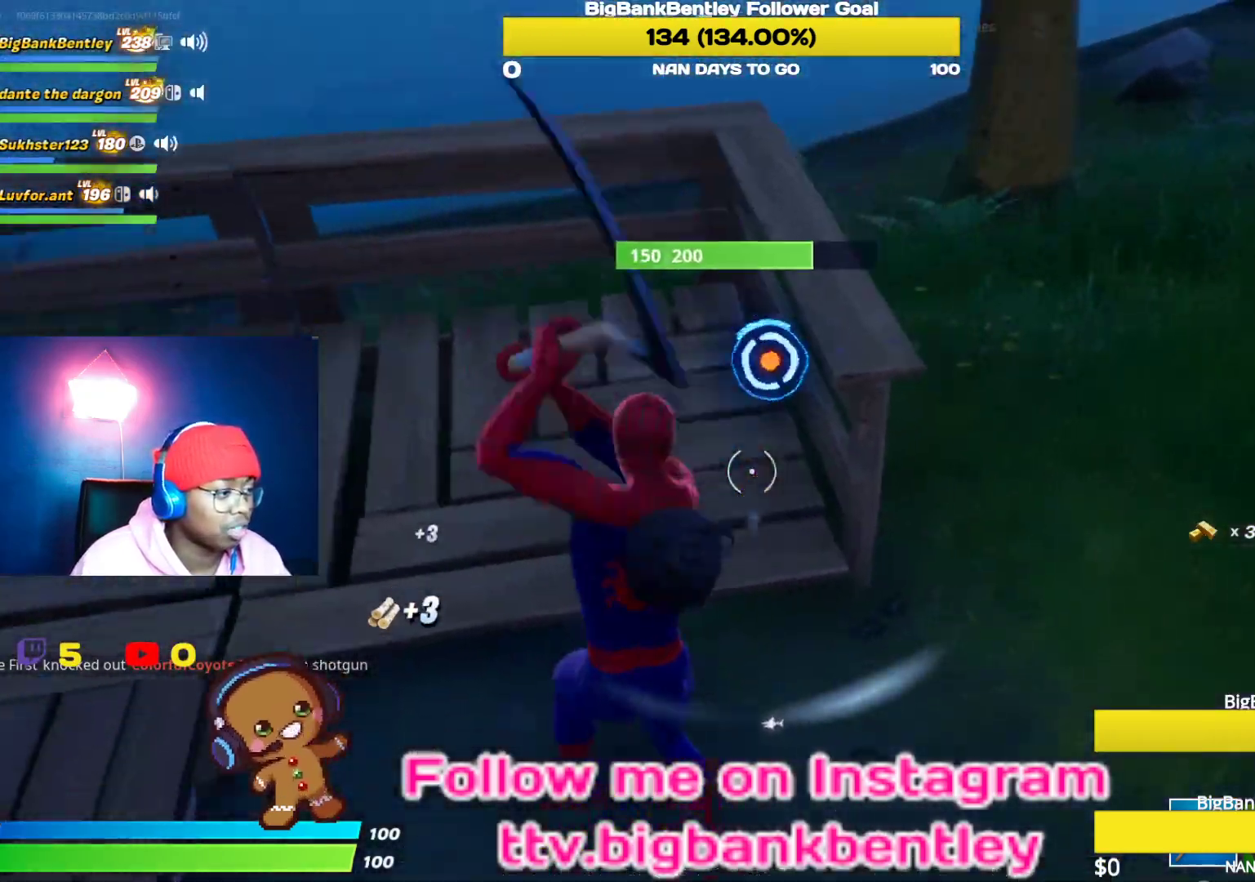
{"buttons": ["R2"], "left_stick": "up-left", "right_stick": "left", "events": [[33, "right_stick", "up-left"], [150, "left_stick", "center"], [183, "right_stick", "left"], [200, "left_stick", "up"], [300, "right_stick", "center"], [450, "right_stick", "left"], [500, "left_stick", "up-left"]]}
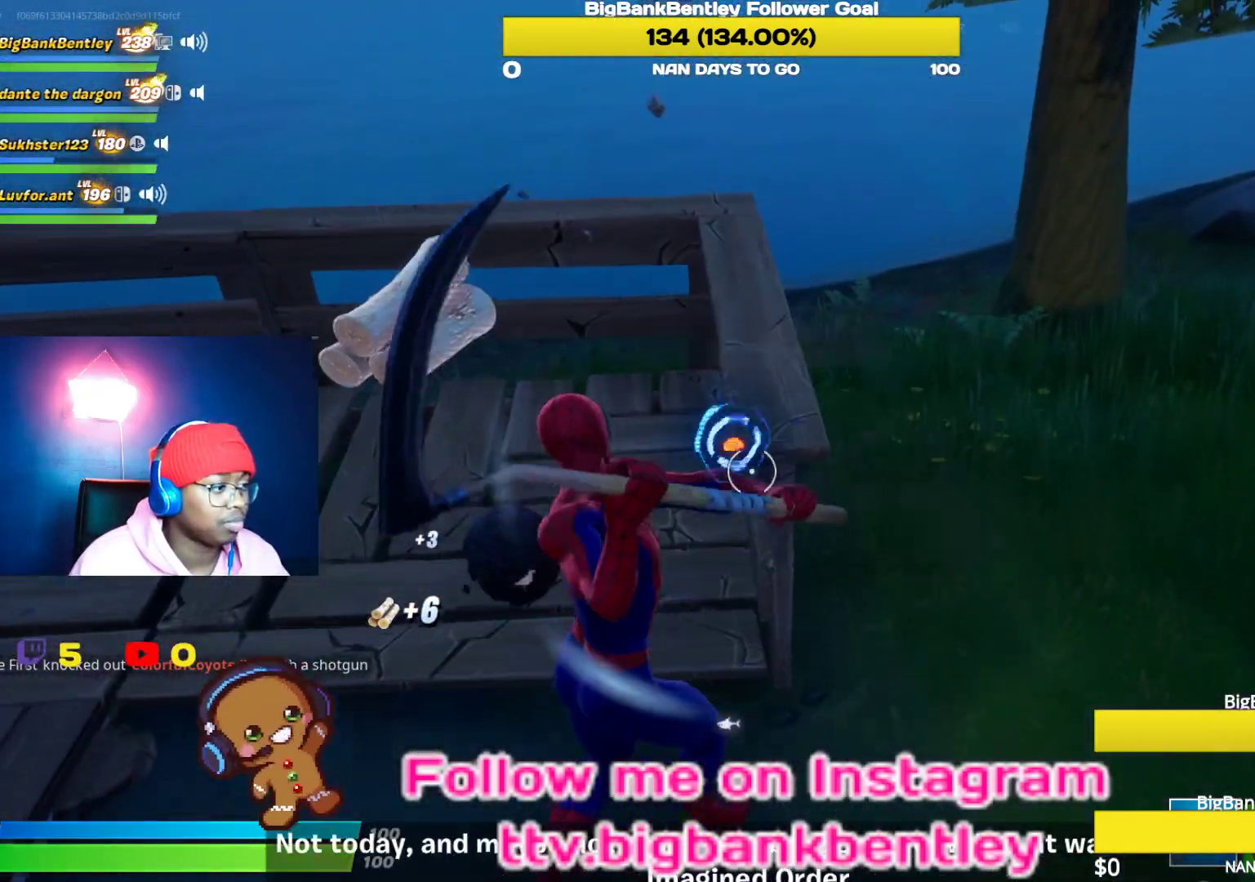
{"buttons": ["R2"], "left_stick": "up", "right_stick": "left", "events": [[133, "left_stick", "up"]]}
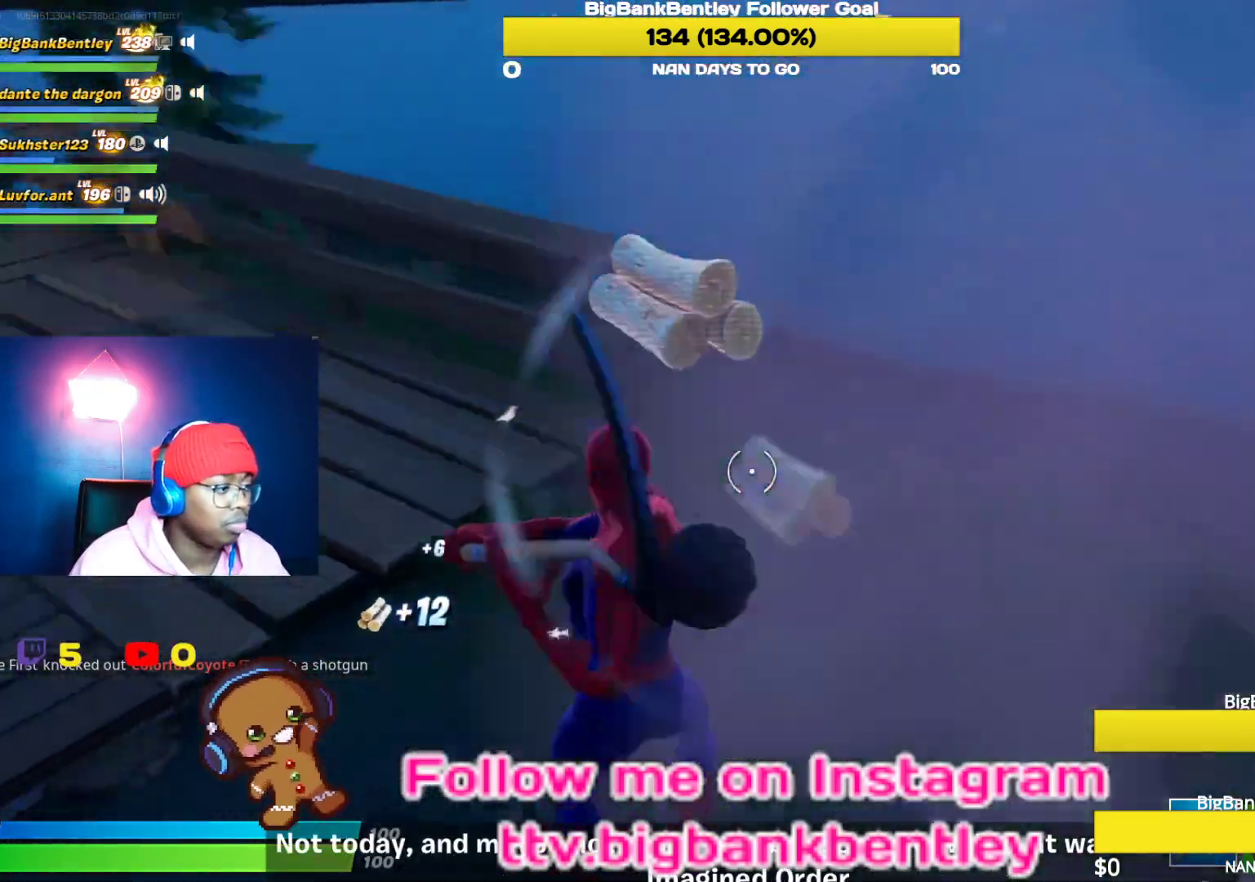
{"buttons": ["R2"], "left_stick": "down-right", "right_stick": "left", "events": [[167, "right_stick", "up-left"], [250, "left_stick", "up-right"], [317, "right_stick", "center"], [400, "left_stick", "right"], [467, "right_stick", "left"], [500, "left_stick", "down-right"]]}